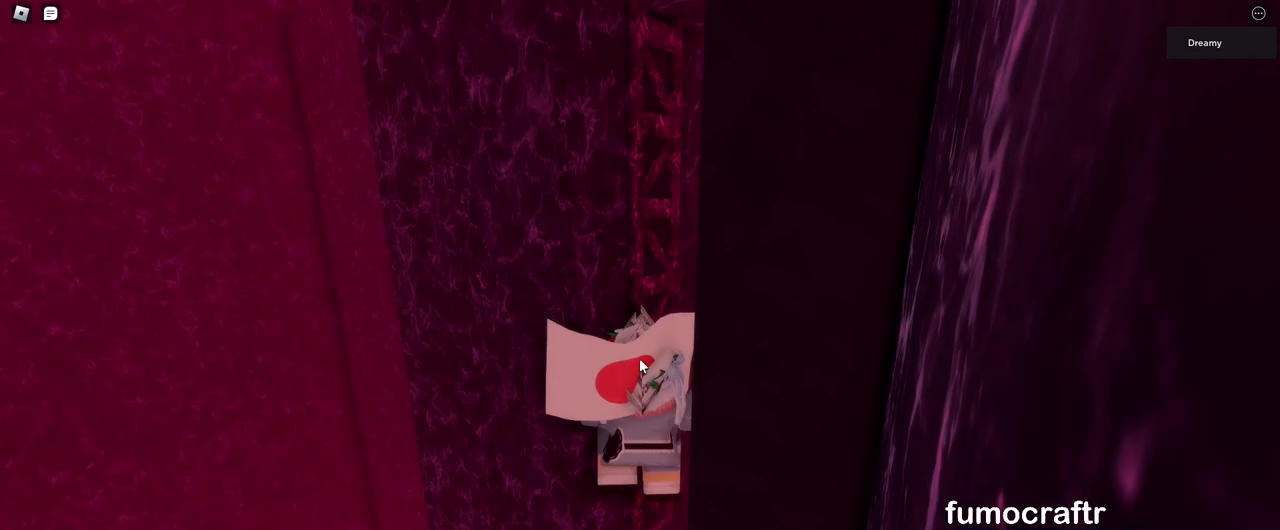
Gameplay with keyboard and mouse; each line is a JSON object with the keys and mouse buttons held at the frame after it. "events" lists presses ("down") and releases ("up") of "a", "ctrl", "d", "e", "q", "s", "shift", "space", "w", "mouse_left", "mouse_wheel", "mouse_right", "mouse_mb4" and "mouse_mb5" between this image and that frame as [ms after this image, input, new state], when the widget could be followed in between. "mouse_left", "mouse_wheel", "mouse_right", "mouse_mb4", "mouse_mb5" = the "left", "wheel", "right", "mb4", "mb5" buttons of the "mouse" list. No other keys are recorded. "wheel" means that the mouse wheel is clicked or scrolled. Mouse movement is not recorded.
{"keys": ["w"], "mouse": ["right"], "events": [[167, "w", "down"]]}
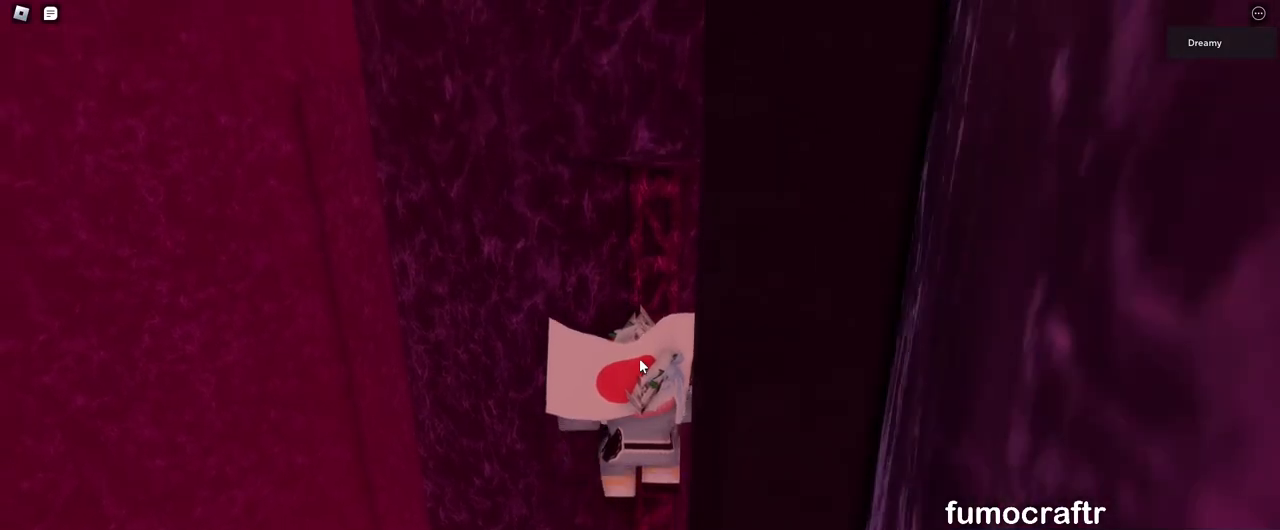
{"keys": [], "mouse": ["right"], "events": [[200, "w", "up"]]}
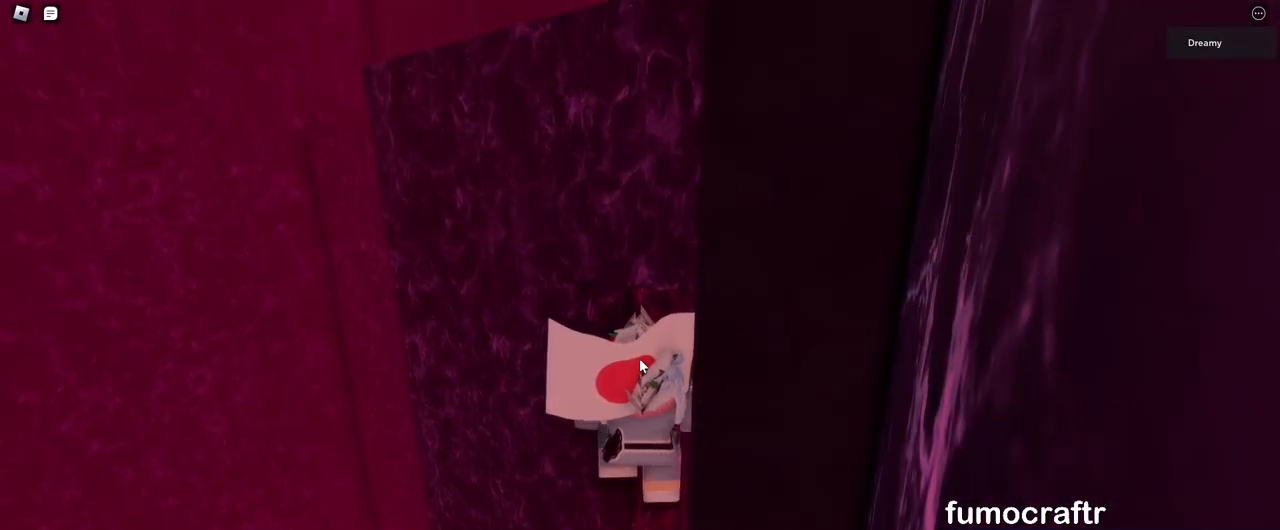
{"keys": [], "mouse": ["right"], "events": []}
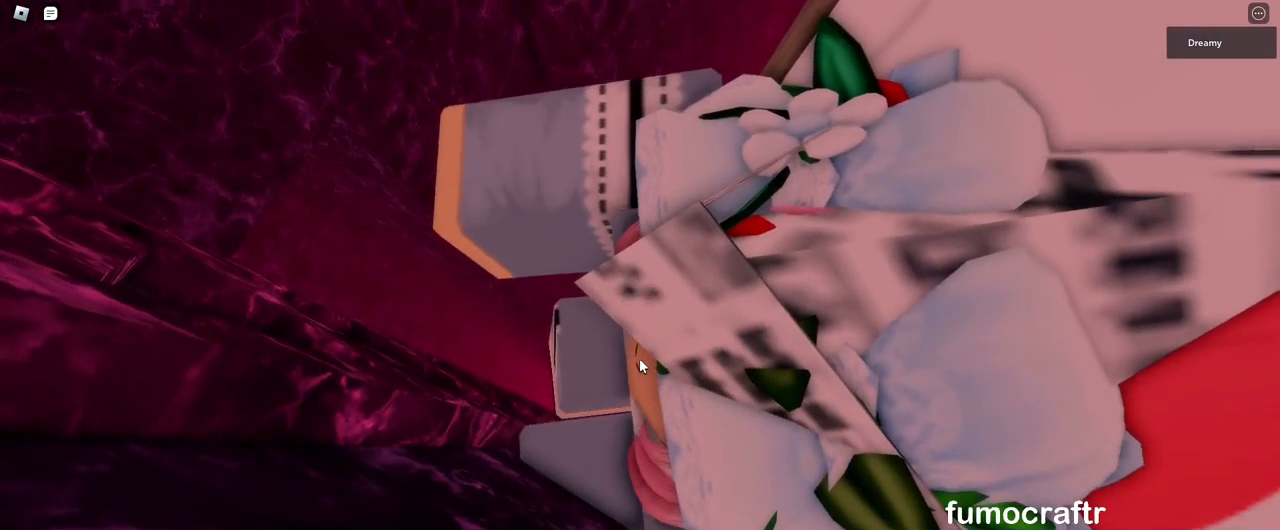
{"keys": [], "mouse": ["right"], "events": []}
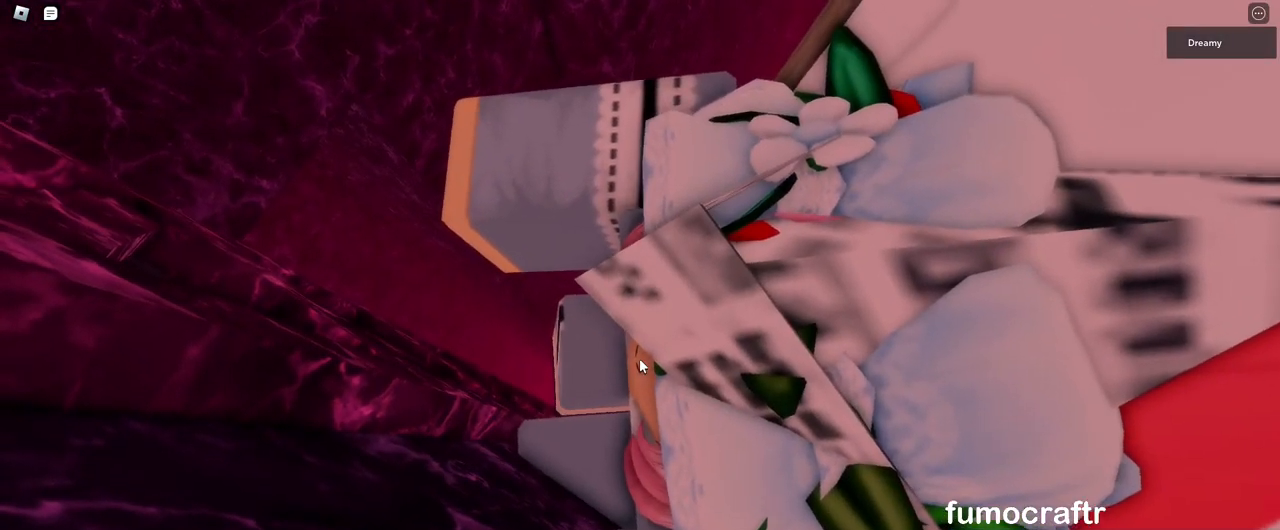
{"keys": [], "mouse": [], "events": [[100, "mouse_right", "up"]]}
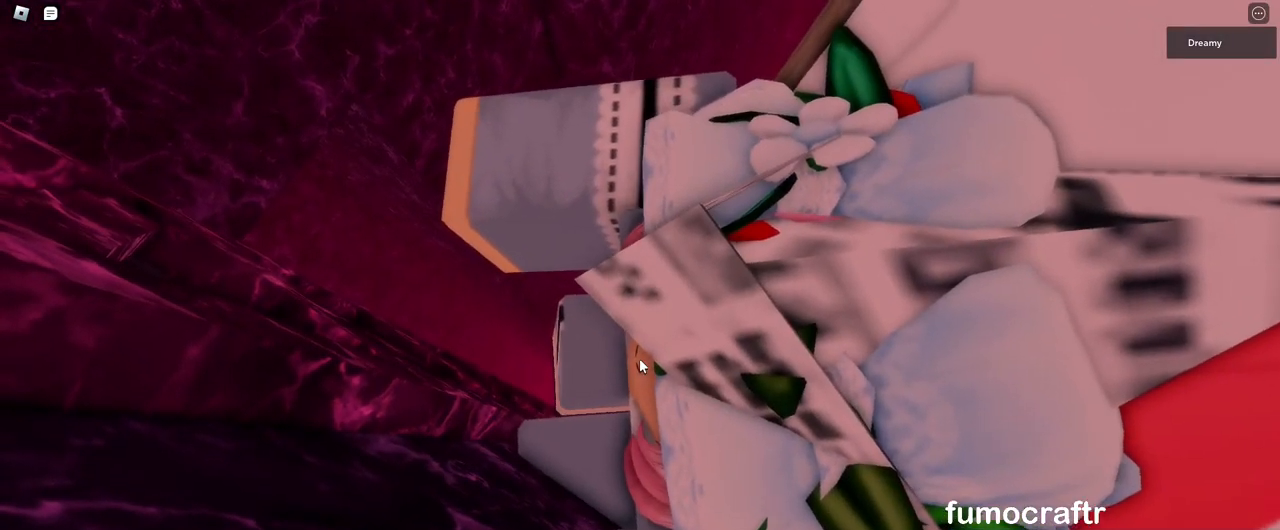
{"keys": [], "mouse": [], "events": []}
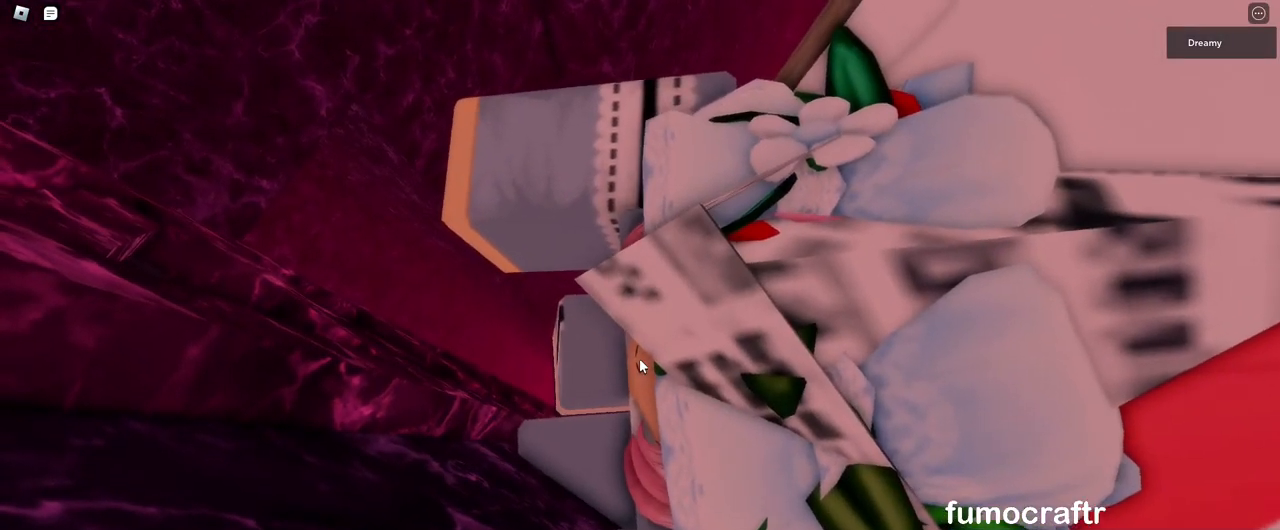
{"keys": ["d", "space"], "mouse": [], "events": [[300, "d", "down"], [383, "space", "down"], [433, "shift", "down"], [483, "shift", "up"]]}
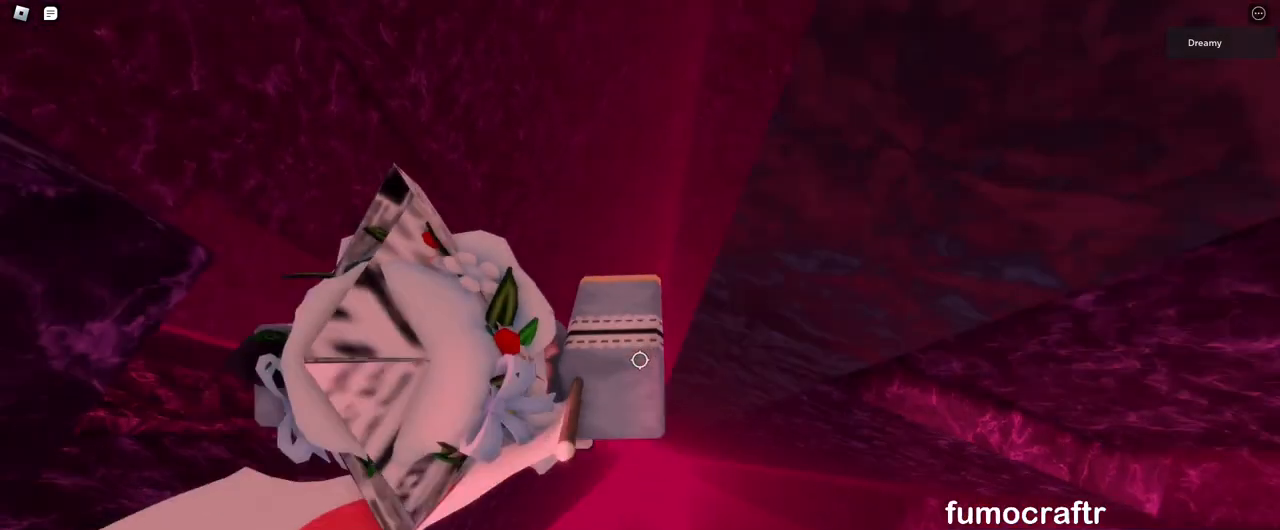
{"keys": ["d", "space"], "mouse": ["right"], "events": [[500, "mouse_right", "down"]]}
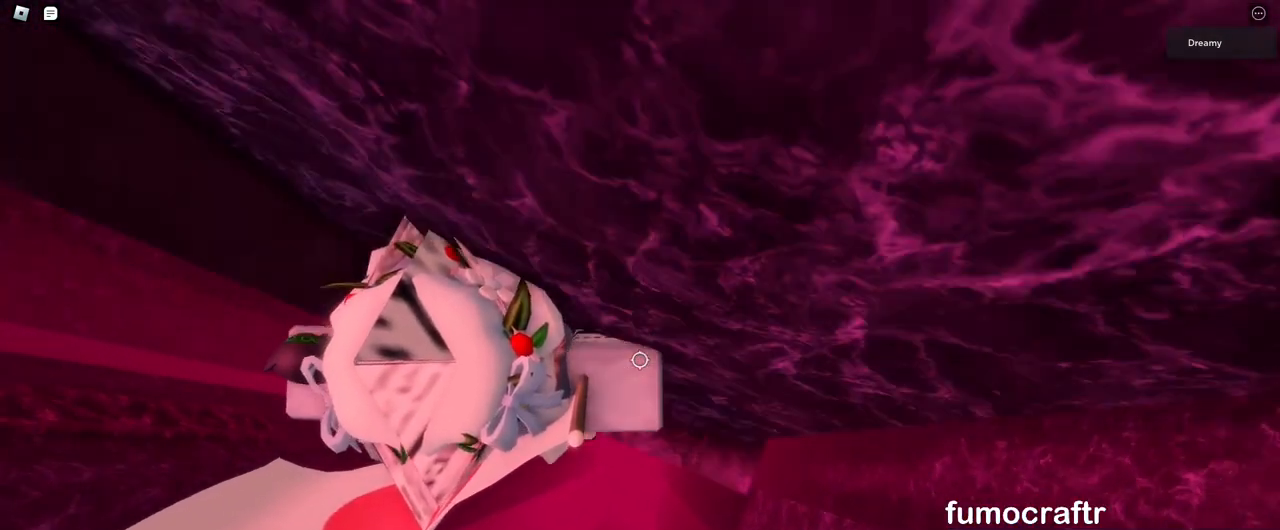
{"keys": ["w"], "mouse": ["right"], "events": [[67, "mouse_wheel", "down"], [83, "space", "up"], [100, "d", "up"], [100, "mouse_wheel", "up"], [117, "mouse_wheel", "down"], [217, "mouse_wheel", "up"], [383, "w", "down"]]}
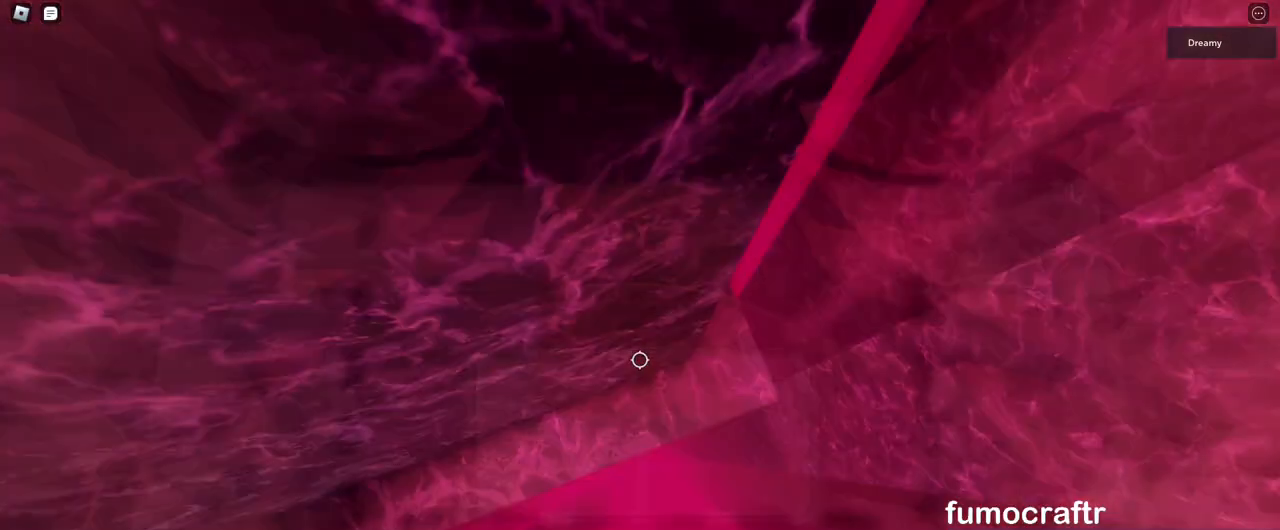
{"keys": [], "mouse": ["right"], "events": [[400, "w", "up"]]}
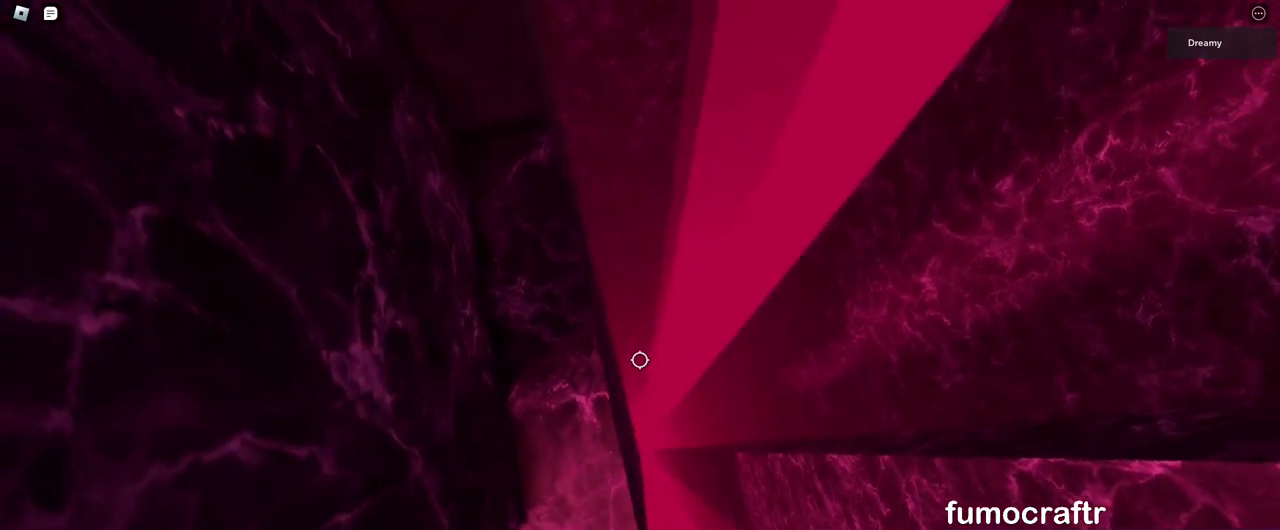
{"keys": [], "mouse": ["right"], "events": []}
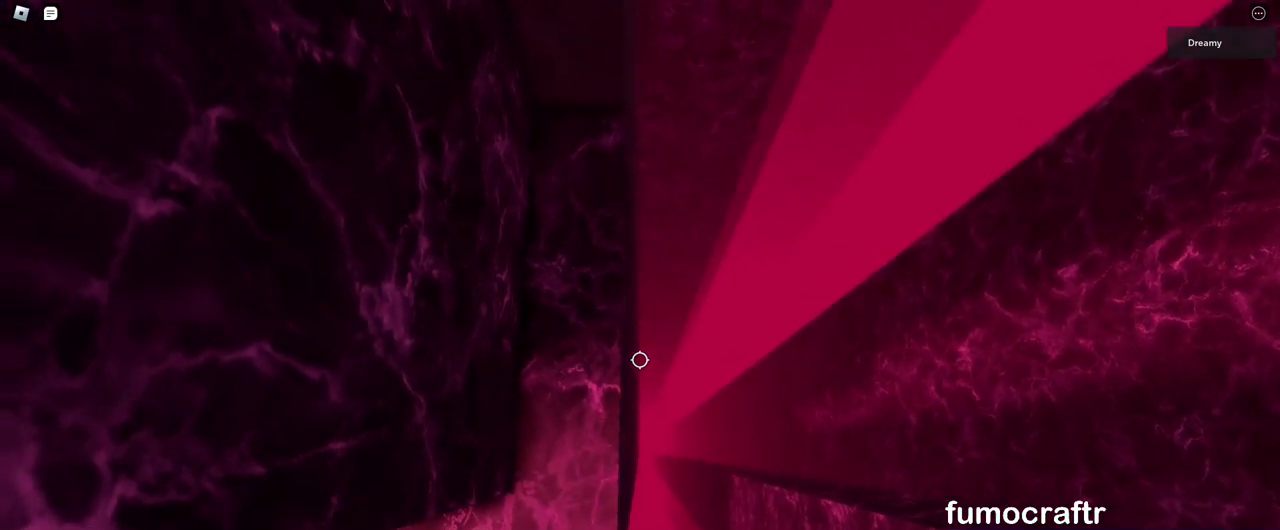
{"keys": ["d"], "mouse": ["right"], "events": [[17, "d", "down"], [150, "space", "down"], [267, "space", "up"]]}
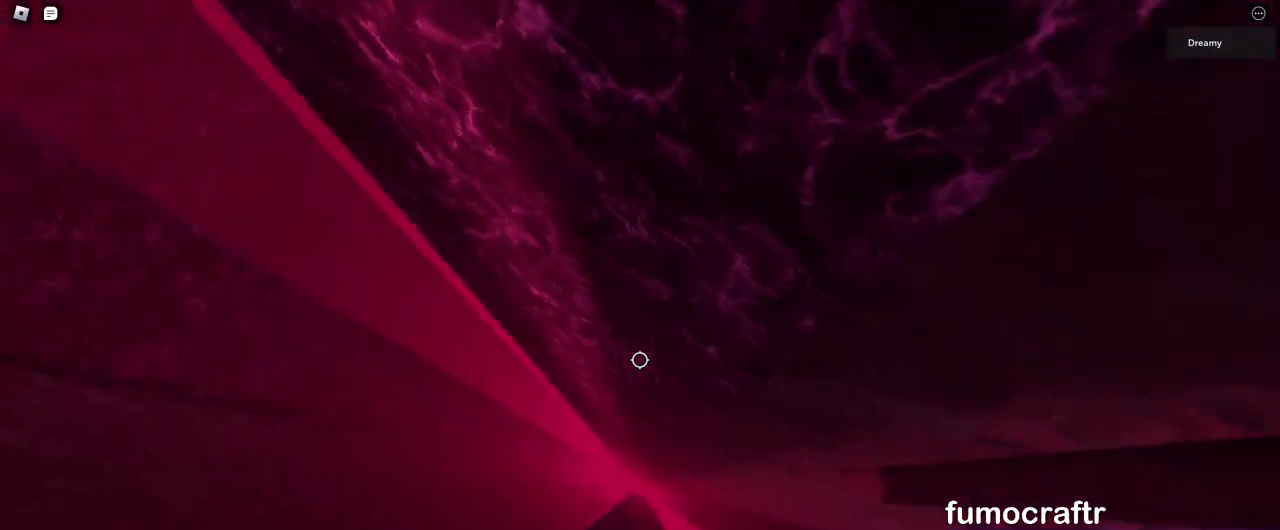
{"keys": ["d"], "mouse": ["right"], "events": []}
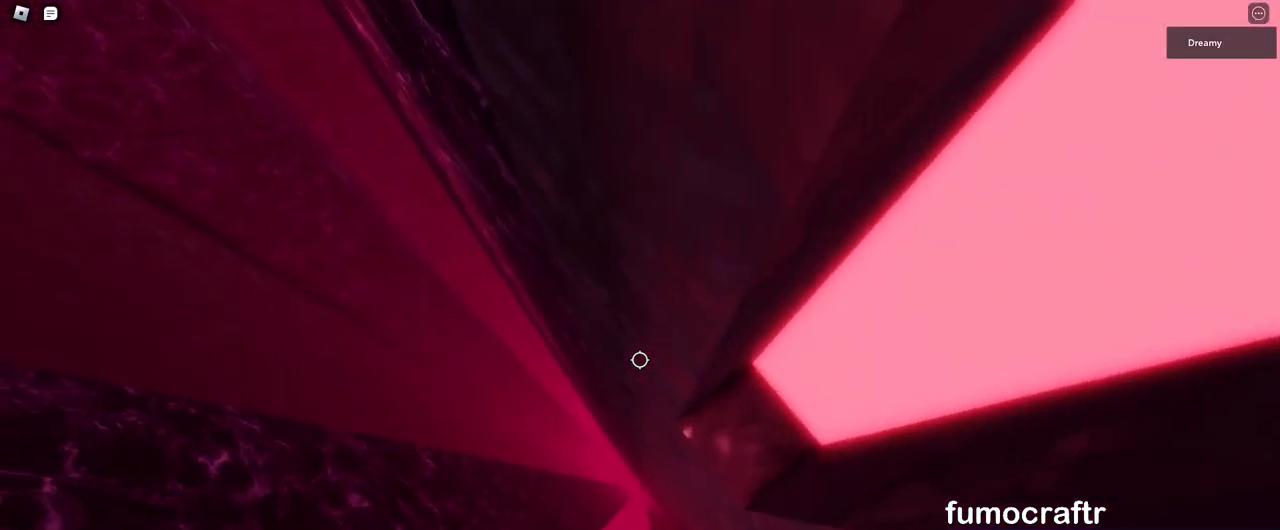
{"keys": [], "mouse": ["right"]}
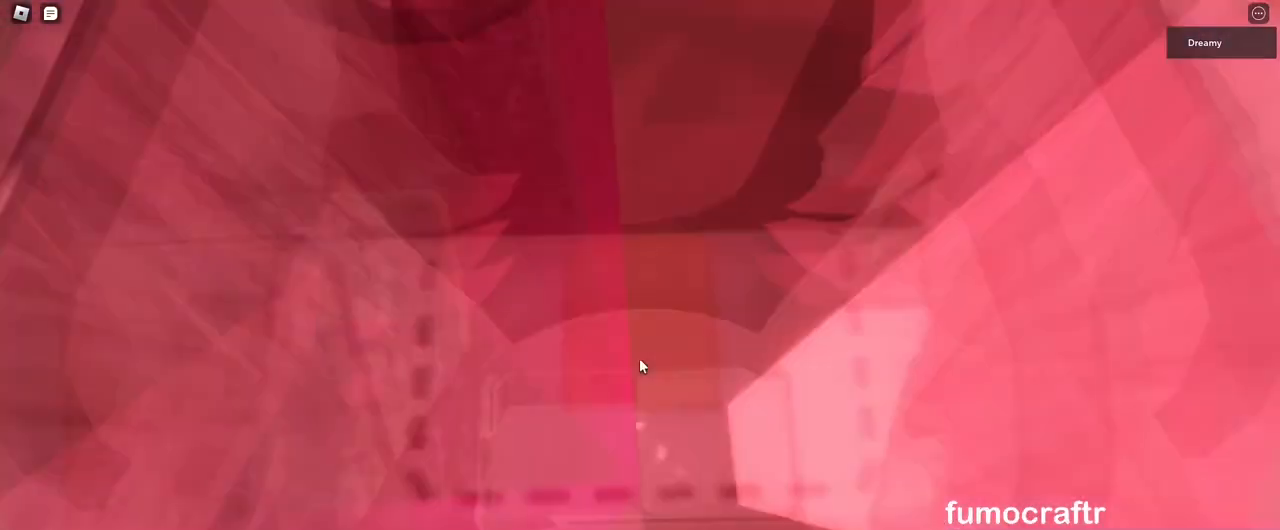
{"keys": [], "mouse": ["right"], "events": []}
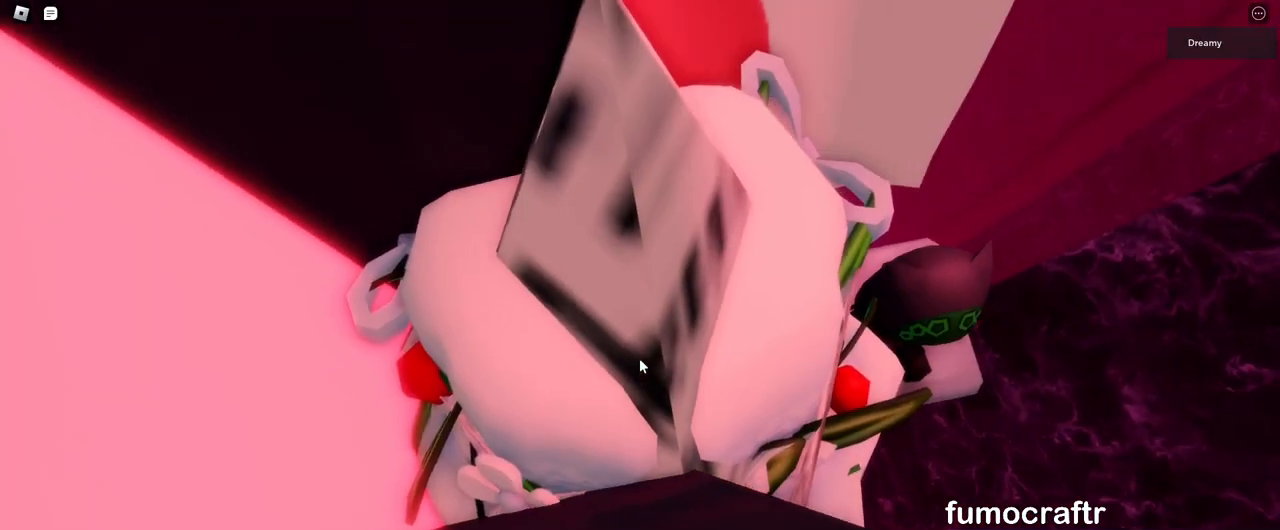
{"keys": ["a"], "mouse": ["wheel", "right"], "events": [[350, "a", "down"], [367, "mouse_wheel", "down"]]}
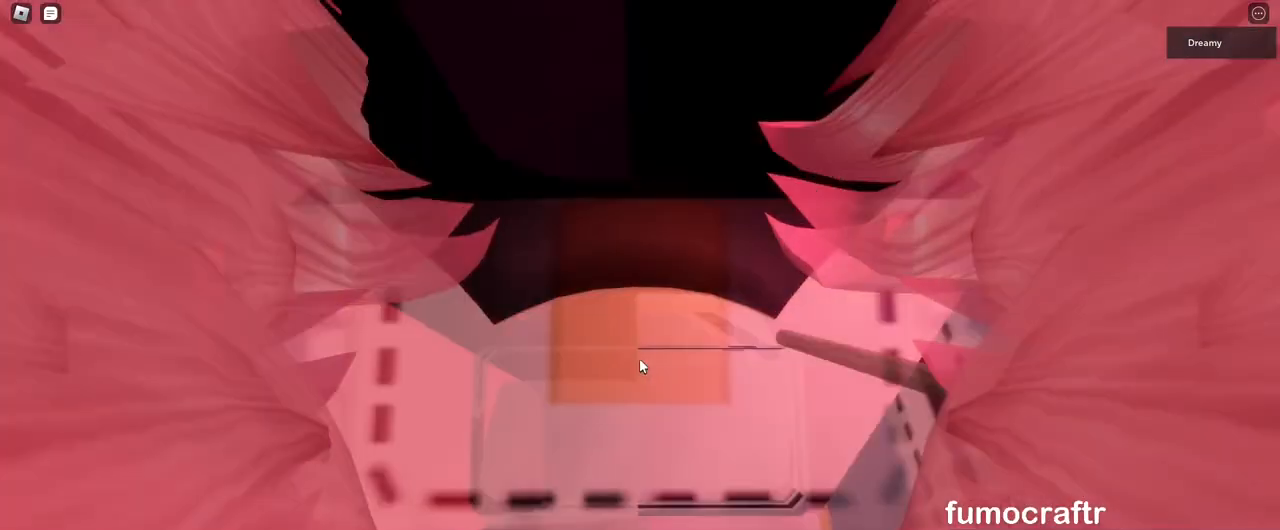
{"keys": ["a", "w"], "mouse": ["right"], "events": [[250, "mouse_wheel", "up"], [383, "w", "down"]]}
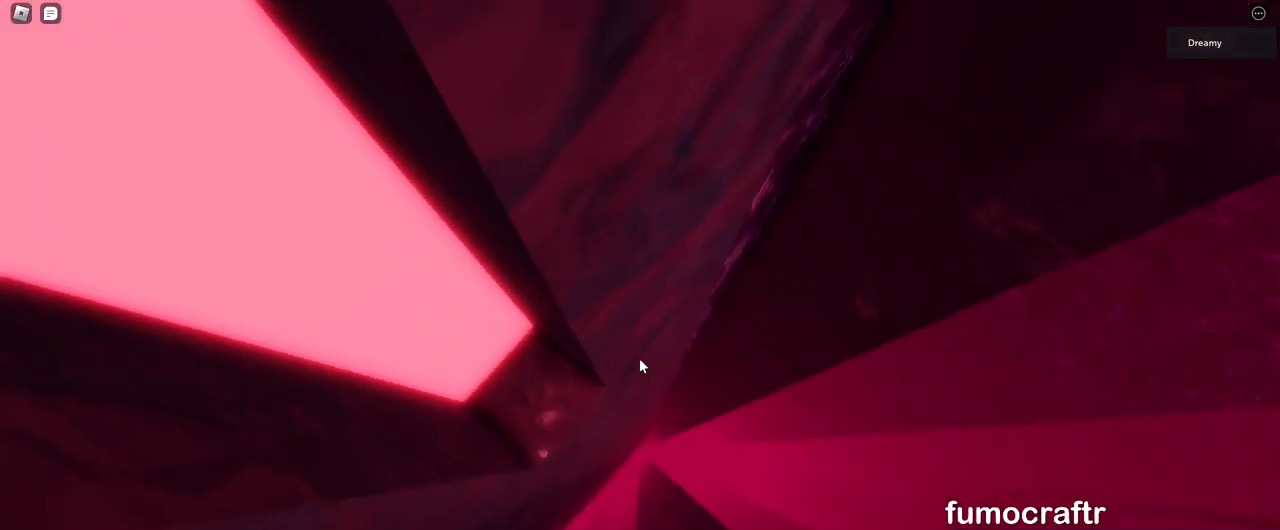
{"keys": ["a", "w"], "mouse": ["right"], "events": []}
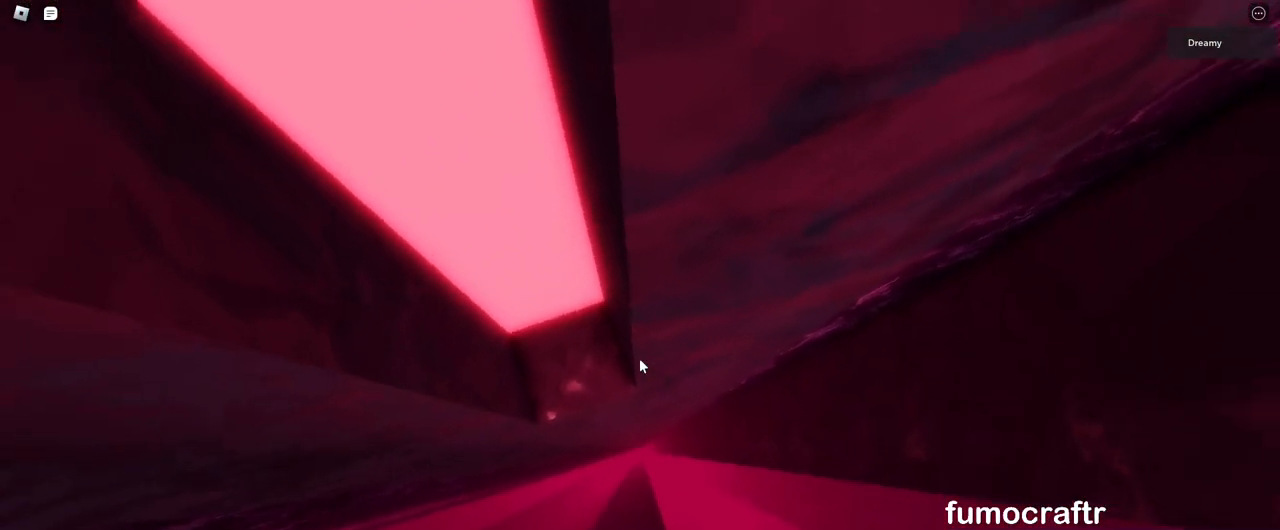
{"keys": ["a", "w"], "mouse": ["right"], "events": []}
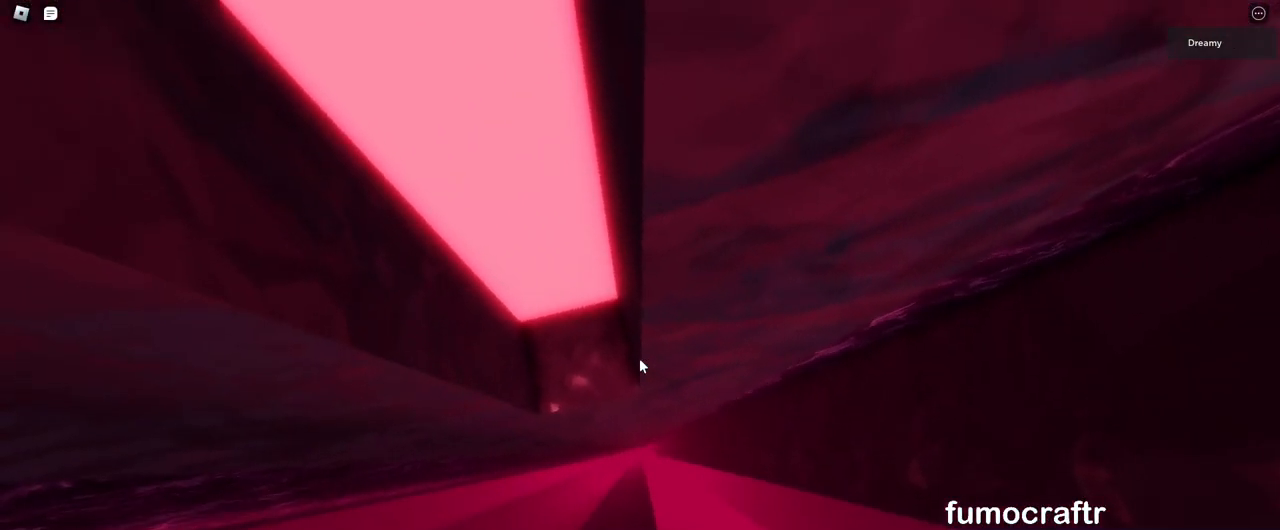
{"keys": [], "mouse": ["wheel", "right"]}
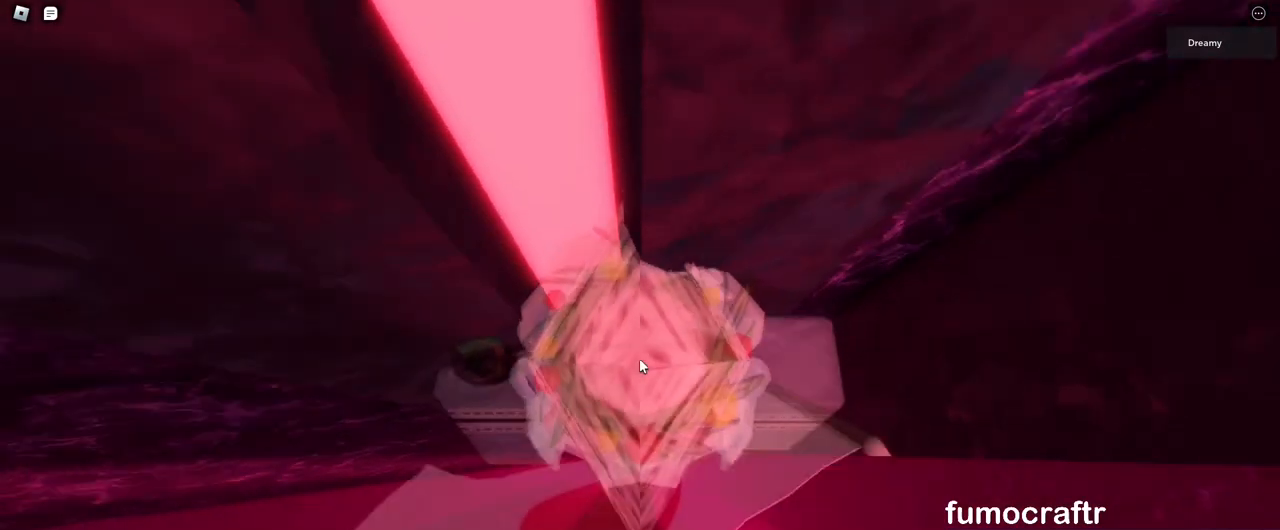
{"keys": [], "mouse": ["right"], "events": [[33, "mouse_wheel", "up"]]}
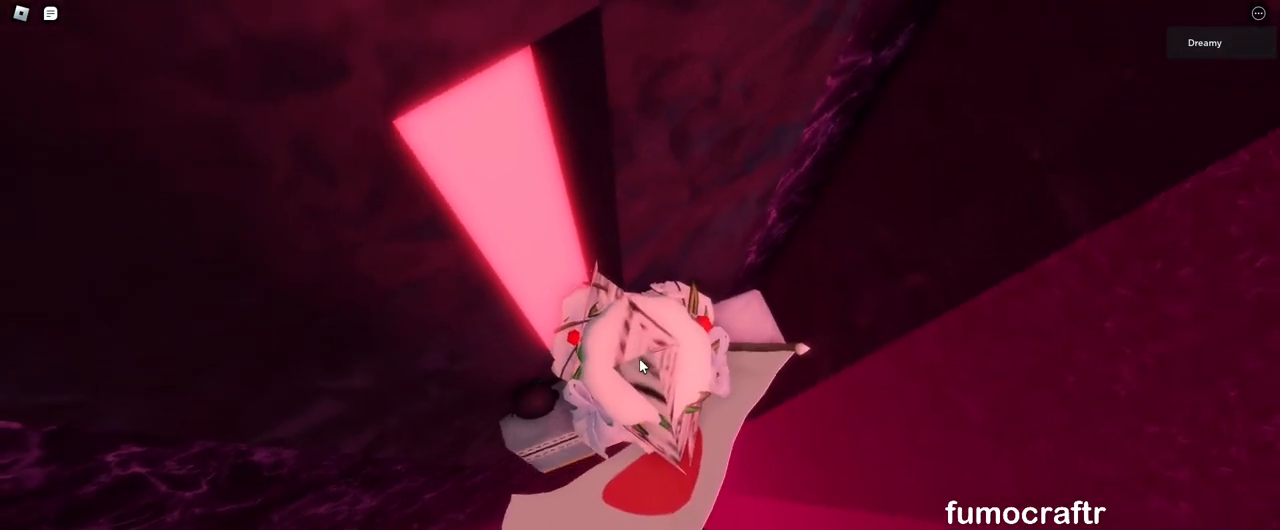
{"keys": [], "mouse": ["right"], "events": []}
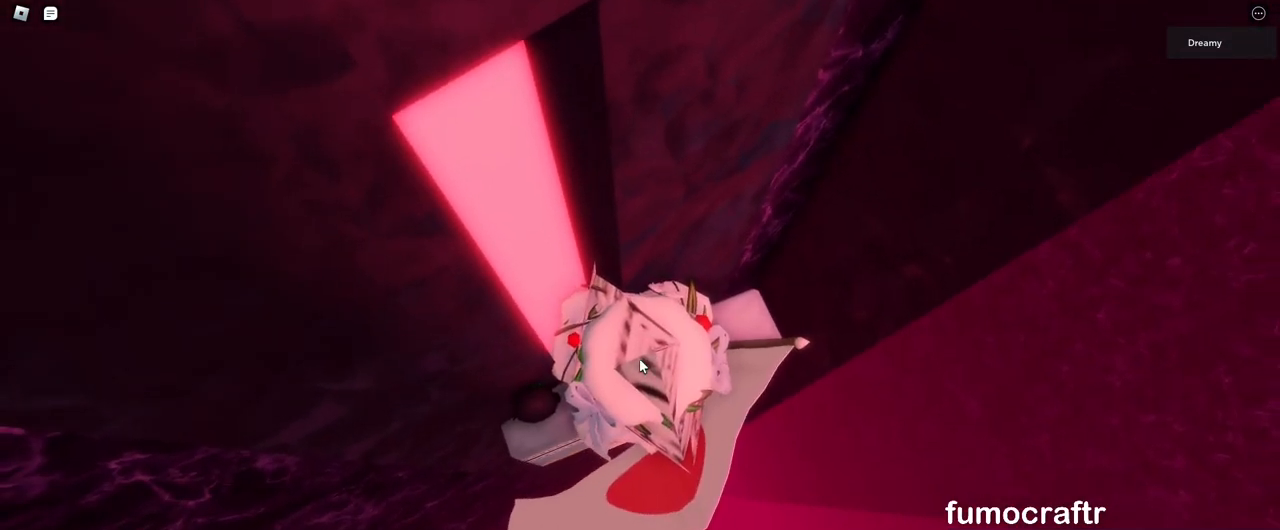
{"keys": ["d", "space"], "mouse": ["right"], "events": [[233, "d", "down"], [333, "space", "down"], [400, "shift", "down"], [483, "shift", "up"]]}
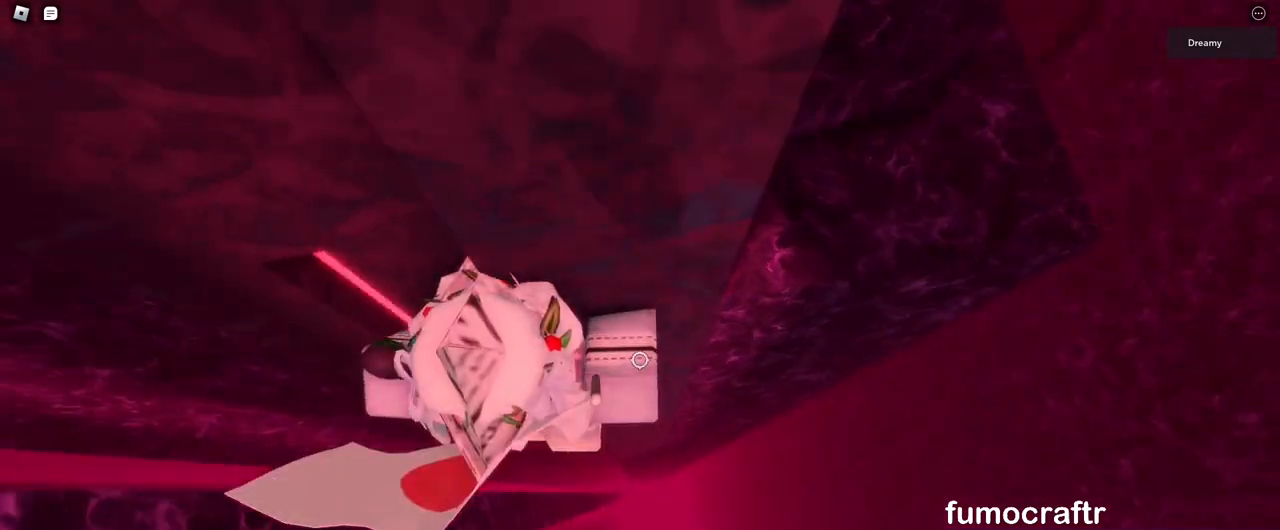
{"keys": [], "mouse": ["right"], "events": [[467, "d", "up"], [467, "space", "up"]]}
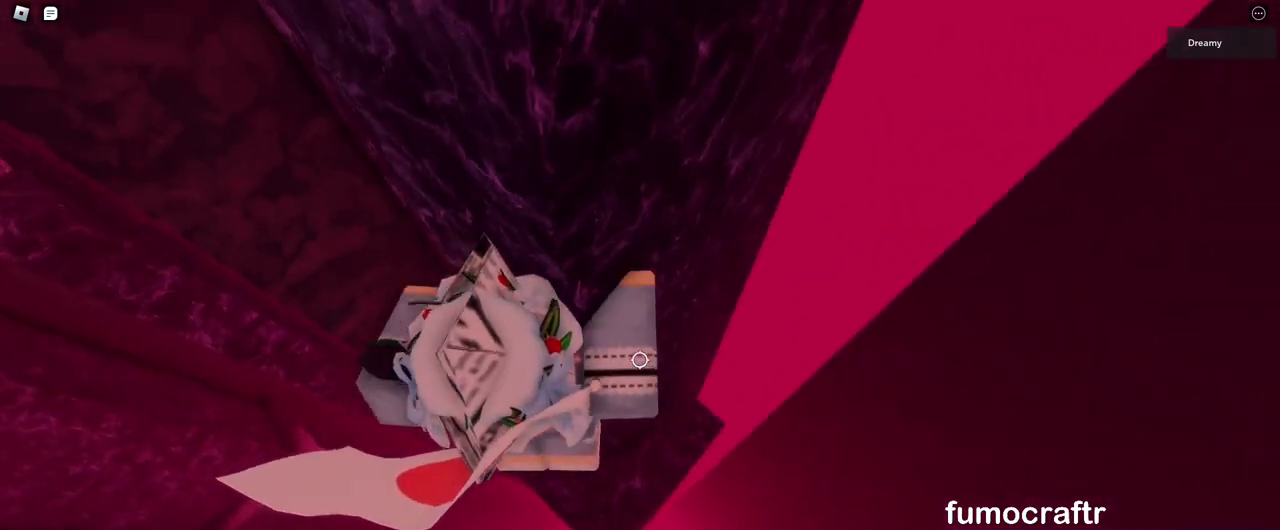
{"keys": ["w"], "mouse": ["right"], "events": [[50, "mouse_wheel", "down"], [133, "mouse_wheel", "up"], [167, "d", "down"], [217, "w", "down"], [350, "d", "up"]]}
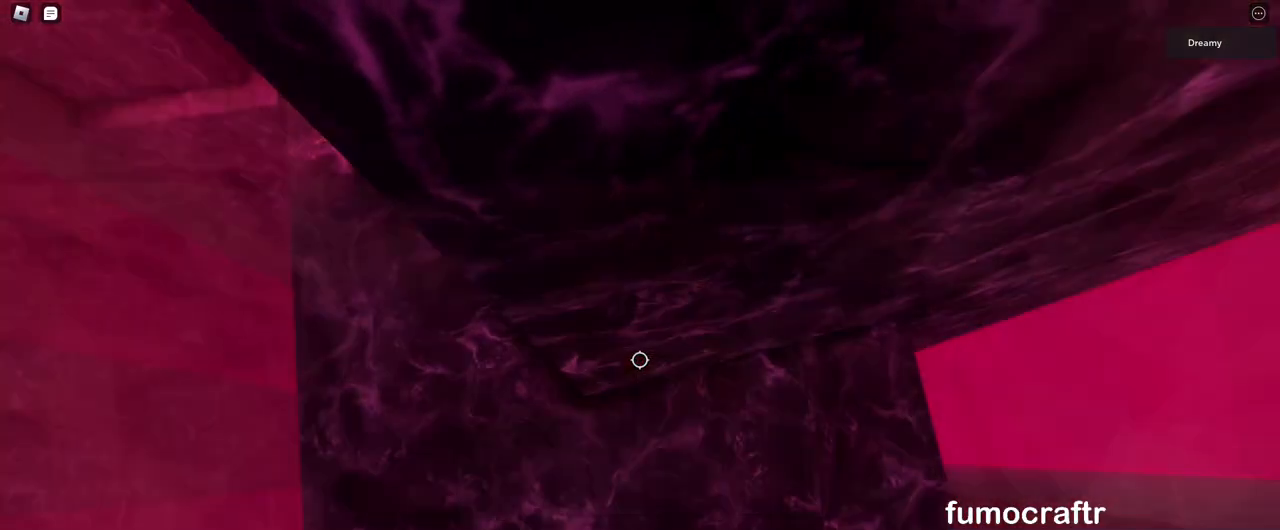
{"keys": ["w"], "mouse": ["right"], "events": []}
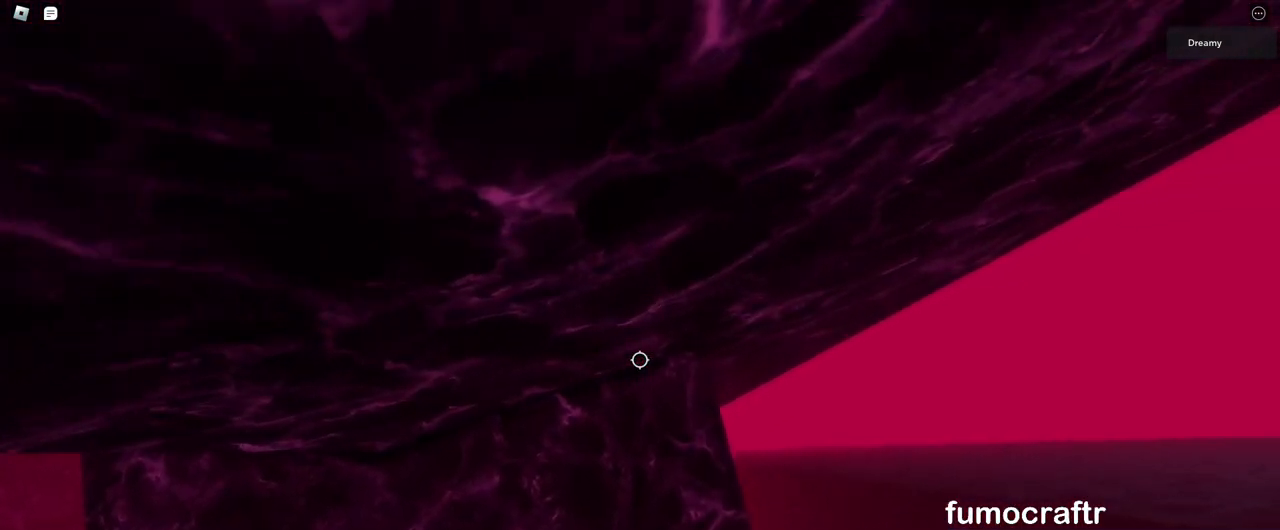
{"keys": [], "mouse": ["right"], "events": [[250, "w", "up"], [417, "w", "down"], [483, "w", "up"]]}
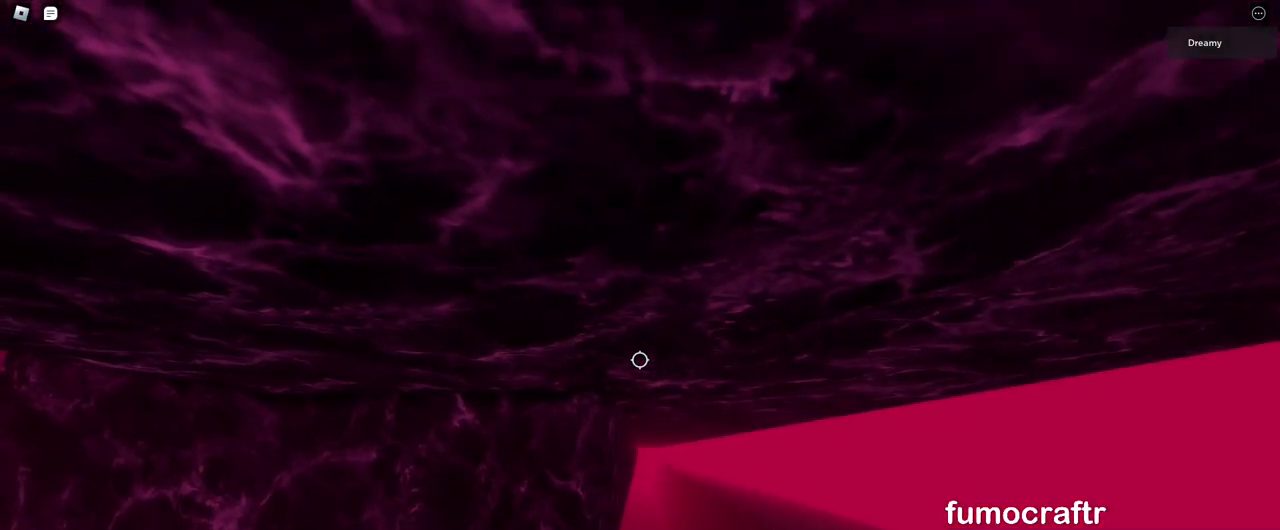
{"keys": [], "mouse": ["right"], "events": [[183, "w", "down"], [300, "w", "up"]]}
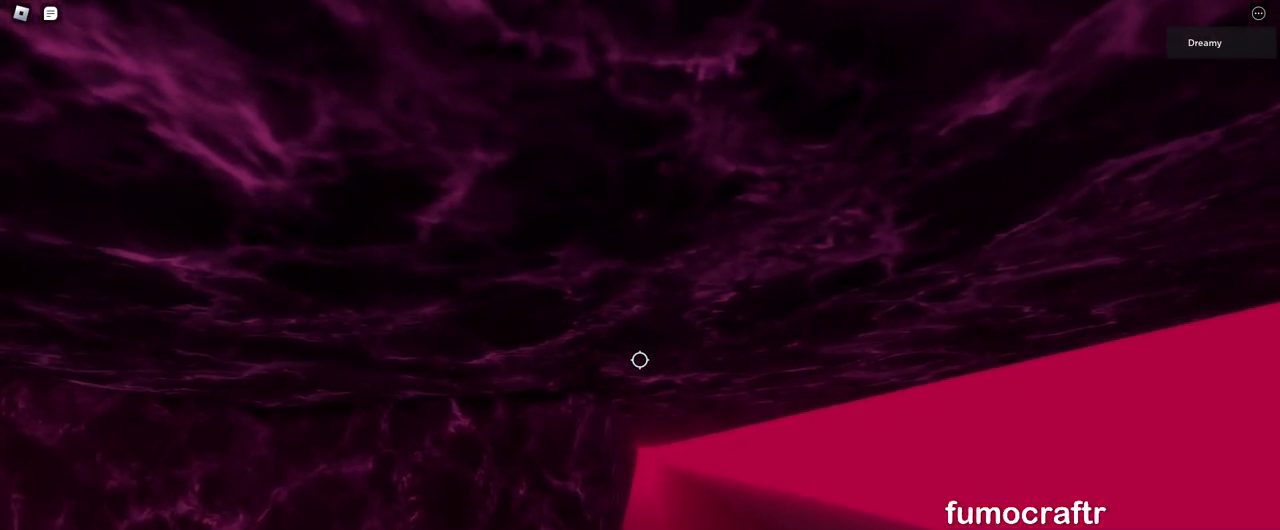
{"keys": [], "mouse": ["right"], "events": [[17, "w", "down"], [117, "w", "up"], [233, "w", "down"], [333, "w", "up"]]}
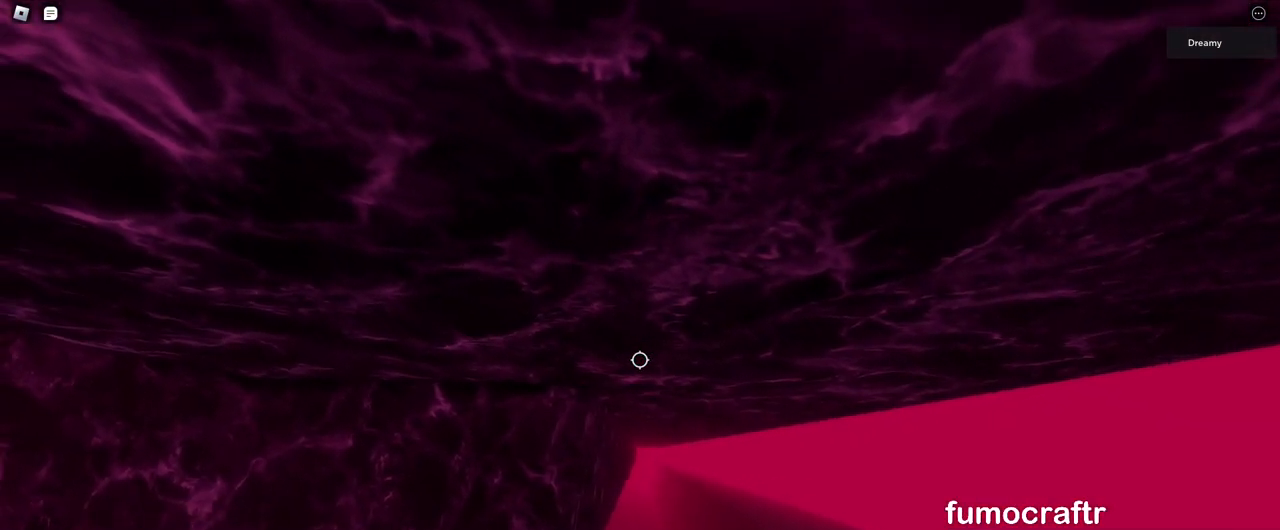
{"keys": [], "mouse": ["right"], "events": [[167, "w", "down"], [200, "w", "up"]]}